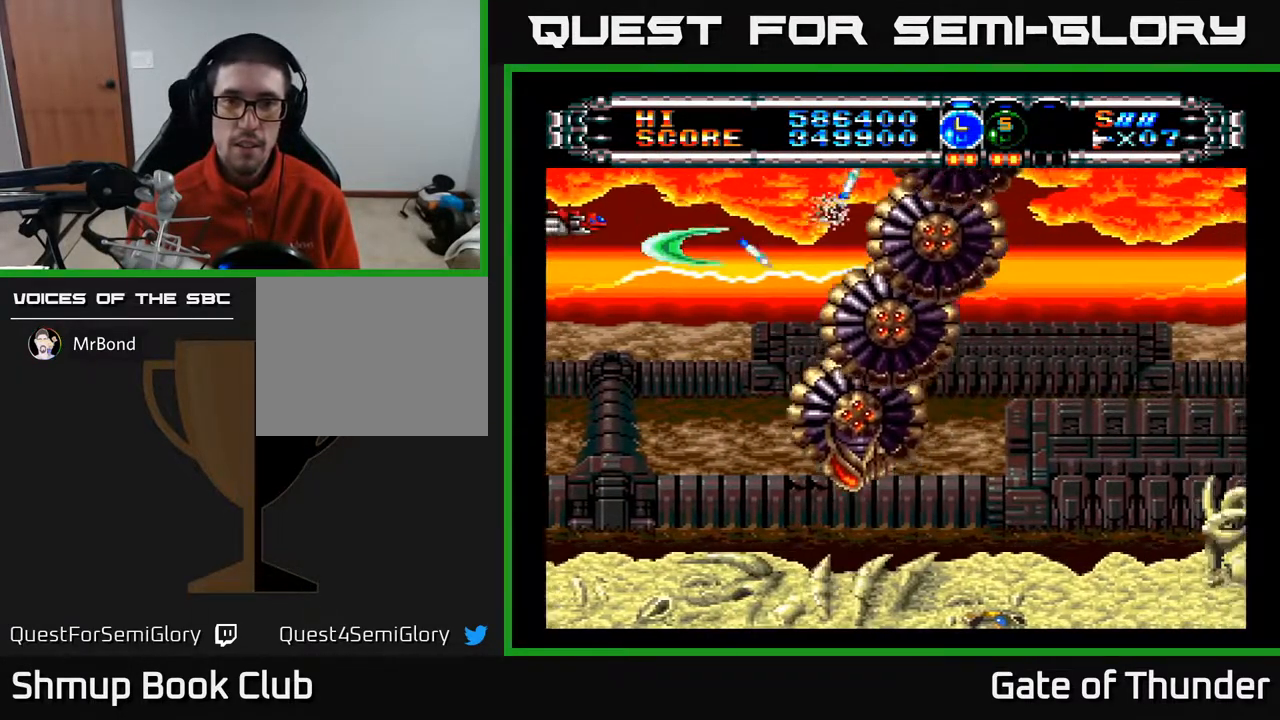
Gameplay with a controller (Xbox layout); each line is a JSON object with the inputs held at the frame after it. "events" lists button and stick changes between this image and that frame as [ms after this image, input, new state], when the widget could be followed in between. Not read: right_stick.
{"buttons": ["A", "DPAD_DOWN"], "left_stick": "center"}
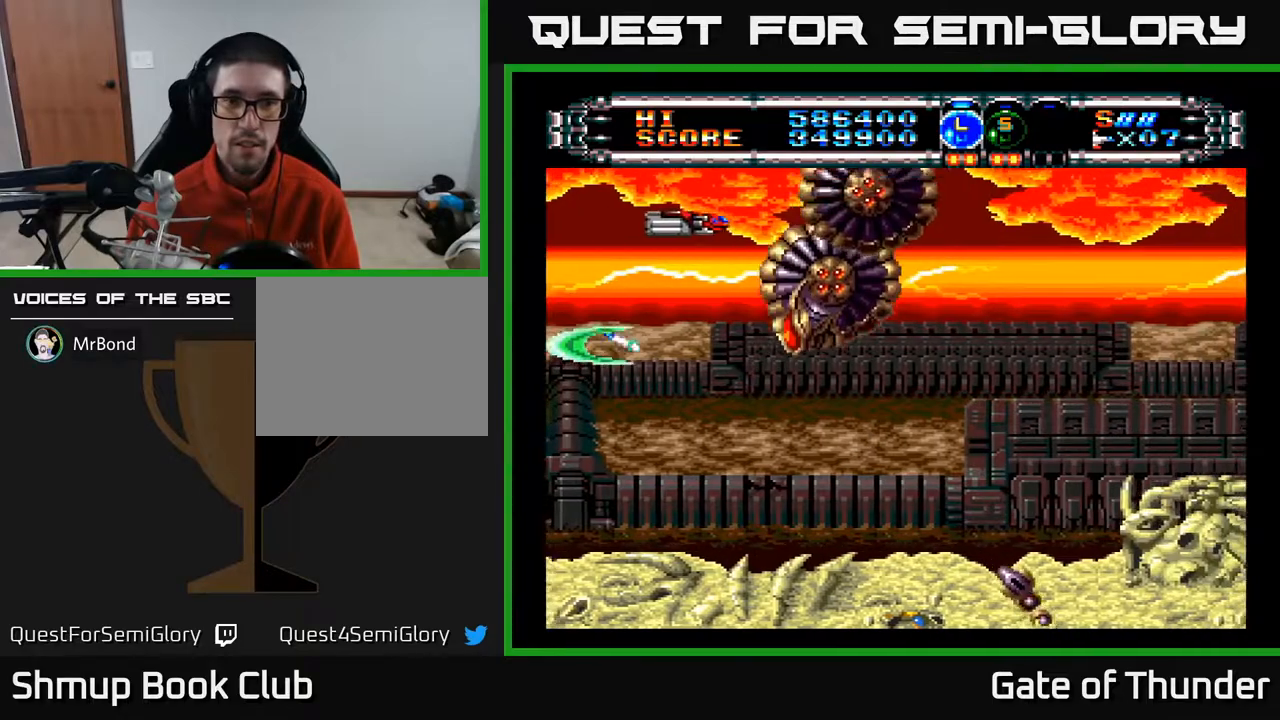
{"buttons": ["A", "DPAD_DOWN"], "left_stick": "center", "events": [[50, "DPAD_RIGHT", "down"], [67, "DPAD_DOWN", "up"], [100, "DPAD_RIGHT", "up"], [133, "DPAD_UP", "down"], [217, "DPAD_UP", "up"], [250, "DPAD_DOWN", "down"]]}
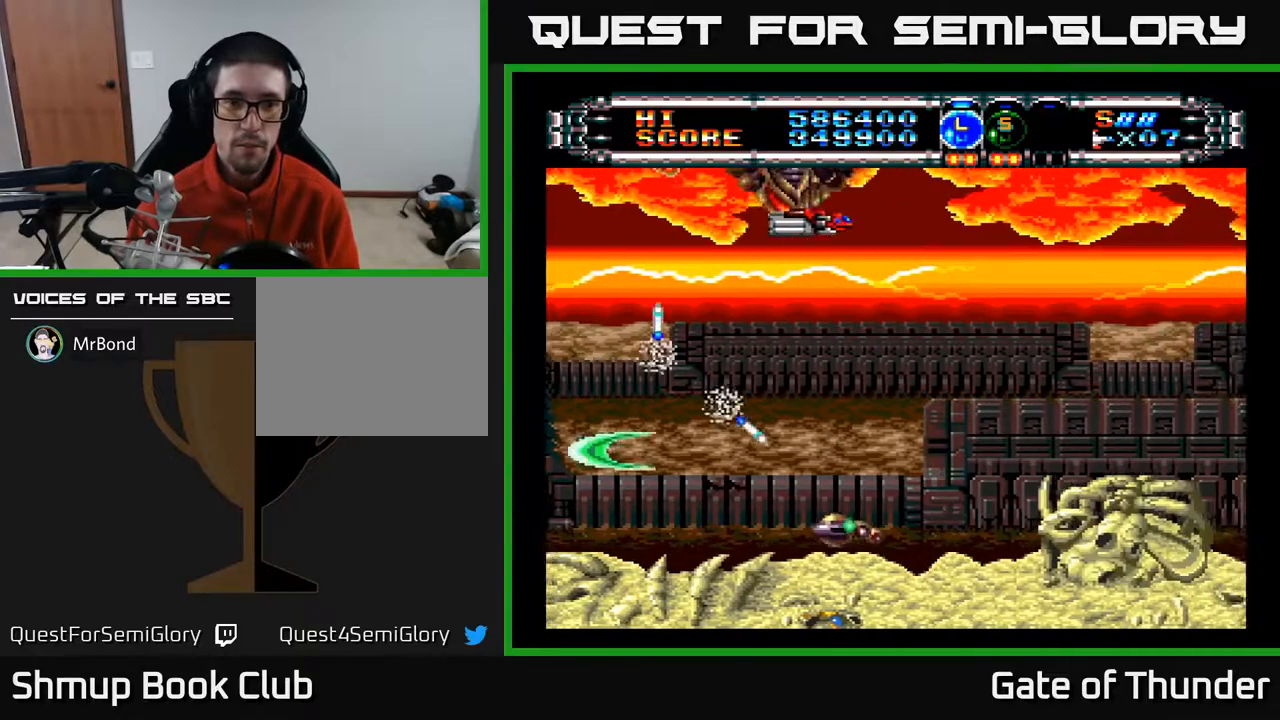
{"buttons": ["A", "DPAD_UP", "DPAD_RIGHT"], "left_stick": "center", "events": [[217, "DPAD_DOWN", "up"], [250, "DPAD_UP", "down"], [417, "DPAD_RIGHT", "down"]]}
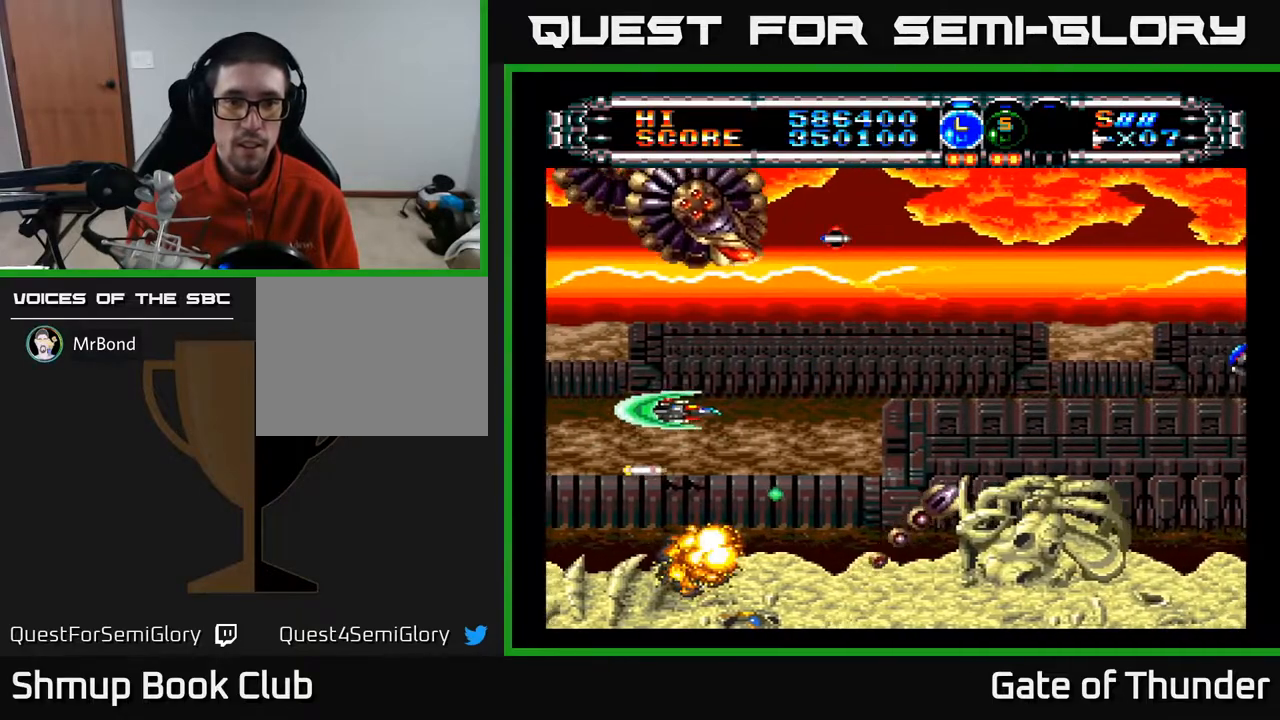
{"buttons": ["A", "DPAD_UP"], "left_stick": "center", "events": [[50, "DPAD_RIGHT", "up"], [133, "DPAD_RIGHT", "down"], [133, "DPAD_UP", "up"], [183, "DPAD_DOWN", "down"], [217, "DPAD_RIGHT", "up"], [383, "DPAD_DOWN", "up"], [400, "DPAD_UP", "down"]]}
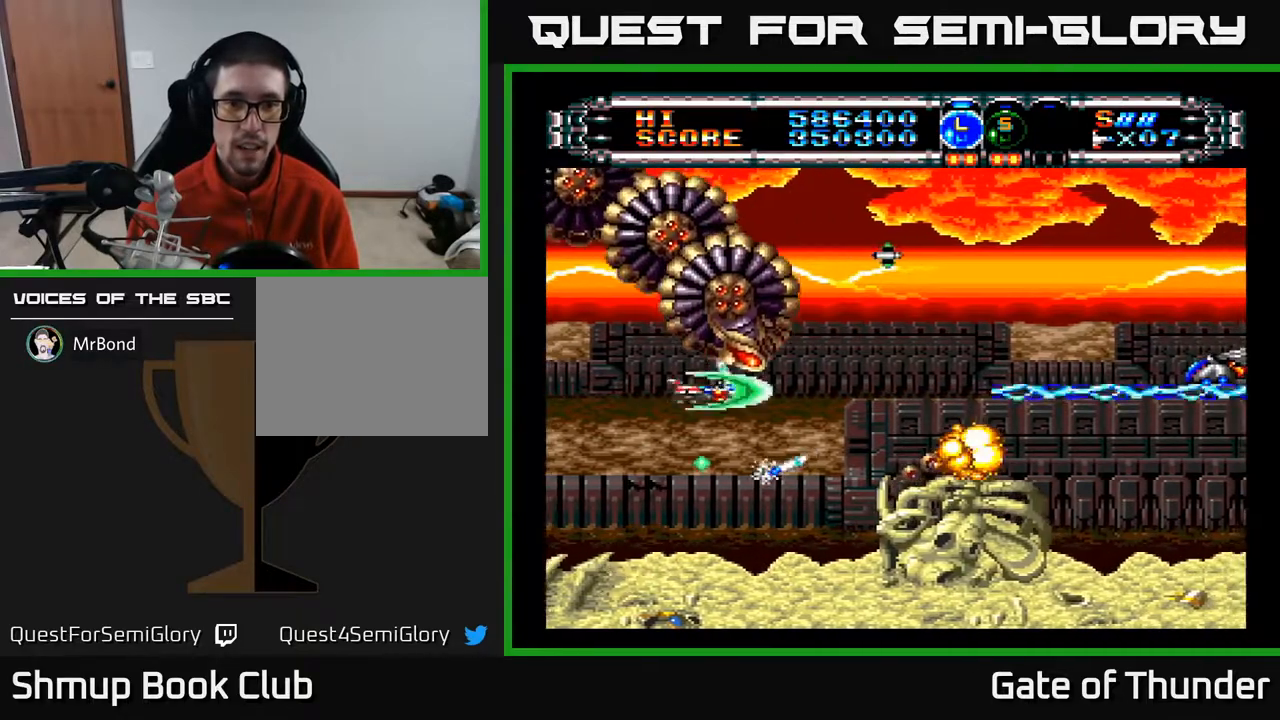
{"buttons": ["A"], "left_stick": "center", "events": [[50, "DPAD_LEFT", "down"], [67, "DPAD_UP", "up"], [100, "DPAD_DOWN", "down"], [333, "DPAD_DOWN", "up"], [400, "DPAD_UP", "down"], [450, "DPAD_UP", "up"], [500, "DPAD_LEFT", "up"]]}
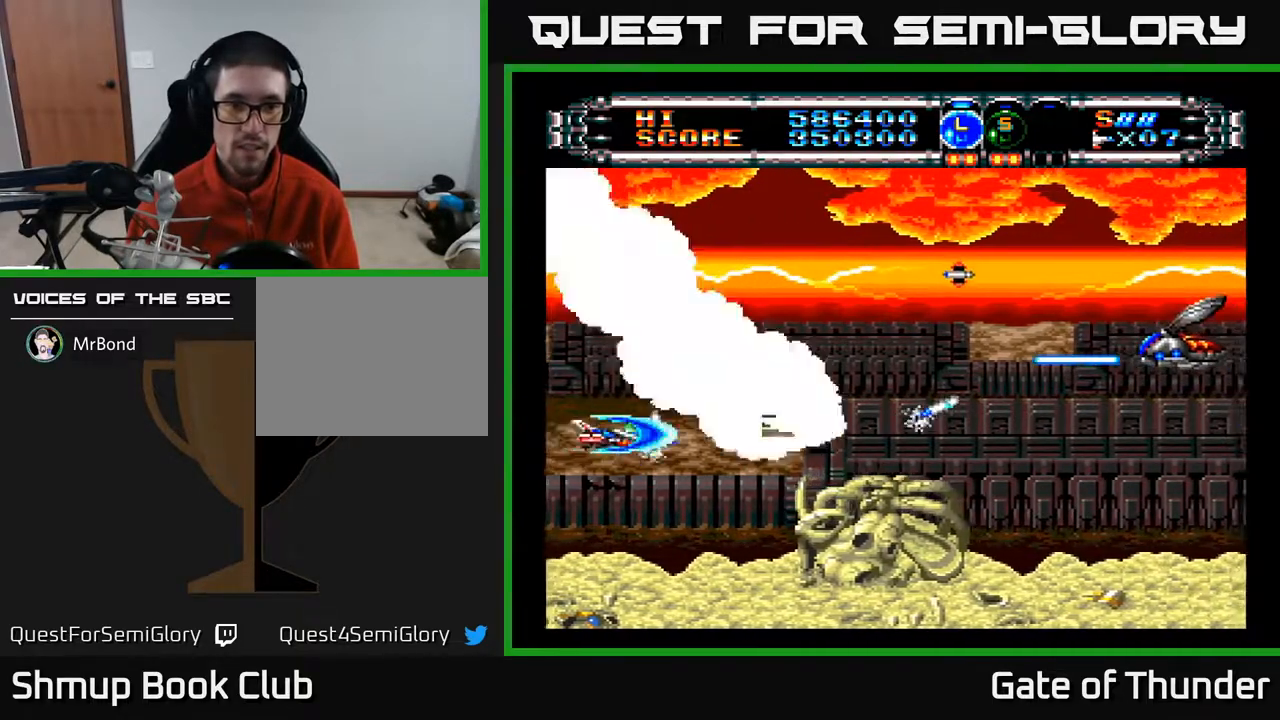
{"buttons": ["A"], "left_stick": "center", "events": [[400, "DPAD_DOWN", "down"], [467, "DPAD_DOWN", "up"]]}
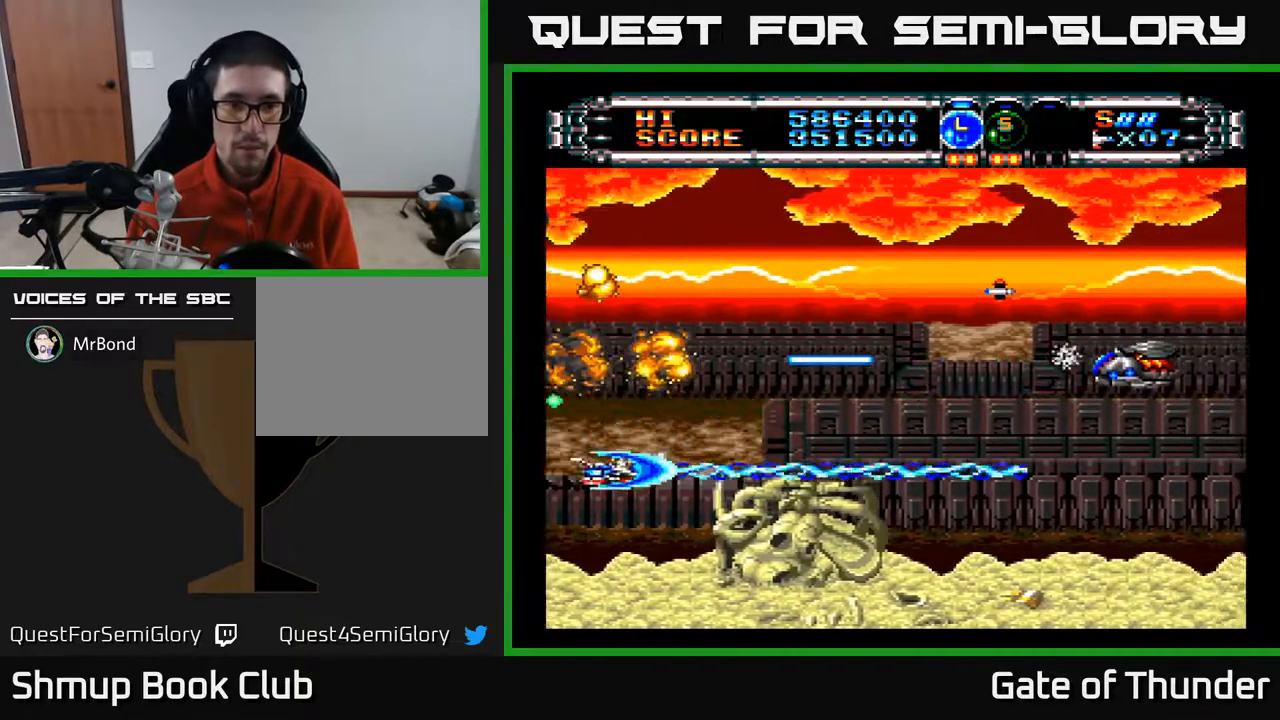
{"buttons": ["A", "DPAD_UP"], "left_stick": "center", "events": [[50, "DPAD_RIGHT", "down"], [267, "DPAD_UP", "down"], [450, "DPAD_RIGHT", "up"]]}
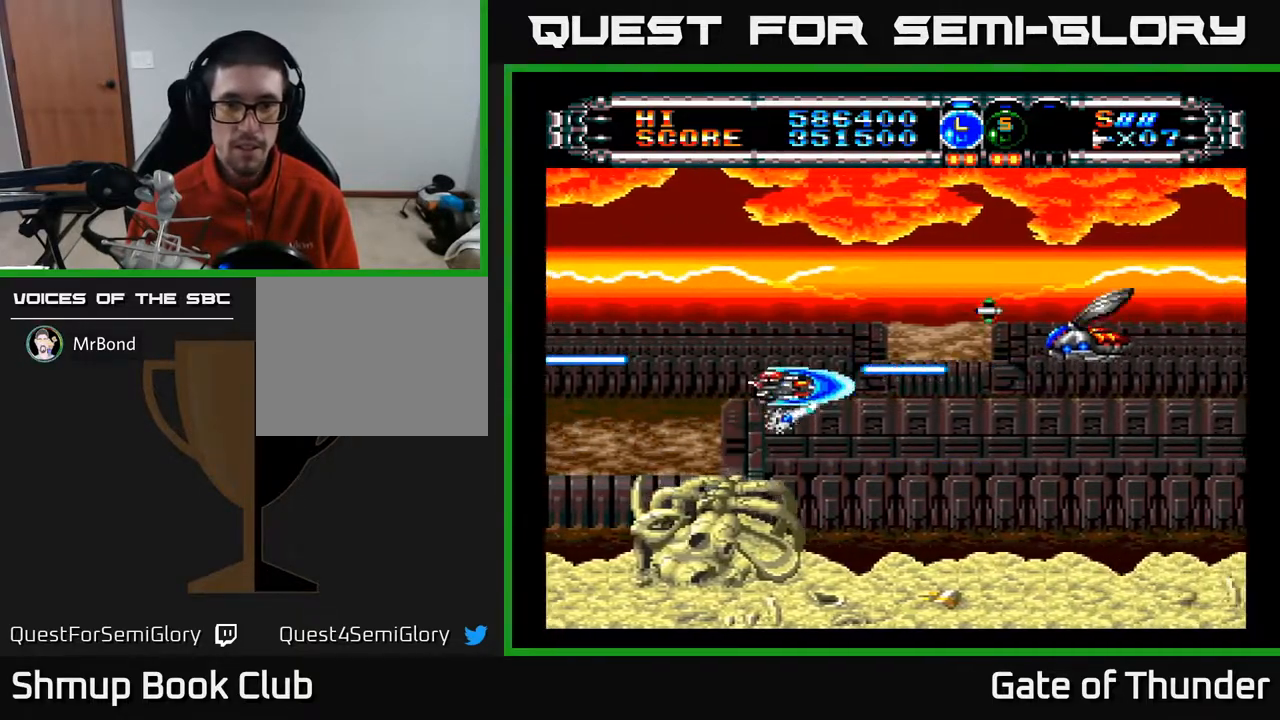
{"buttons": ["A", "DPAD_RIGHT"], "left_stick": "center", "events": [[67, "DPAD_LEFT", "down"], [183, "DPAD_LEFT", "up"], [200, "DPAD_UP", "up"], [217, "DPAD_RIGHT", "down"]]}
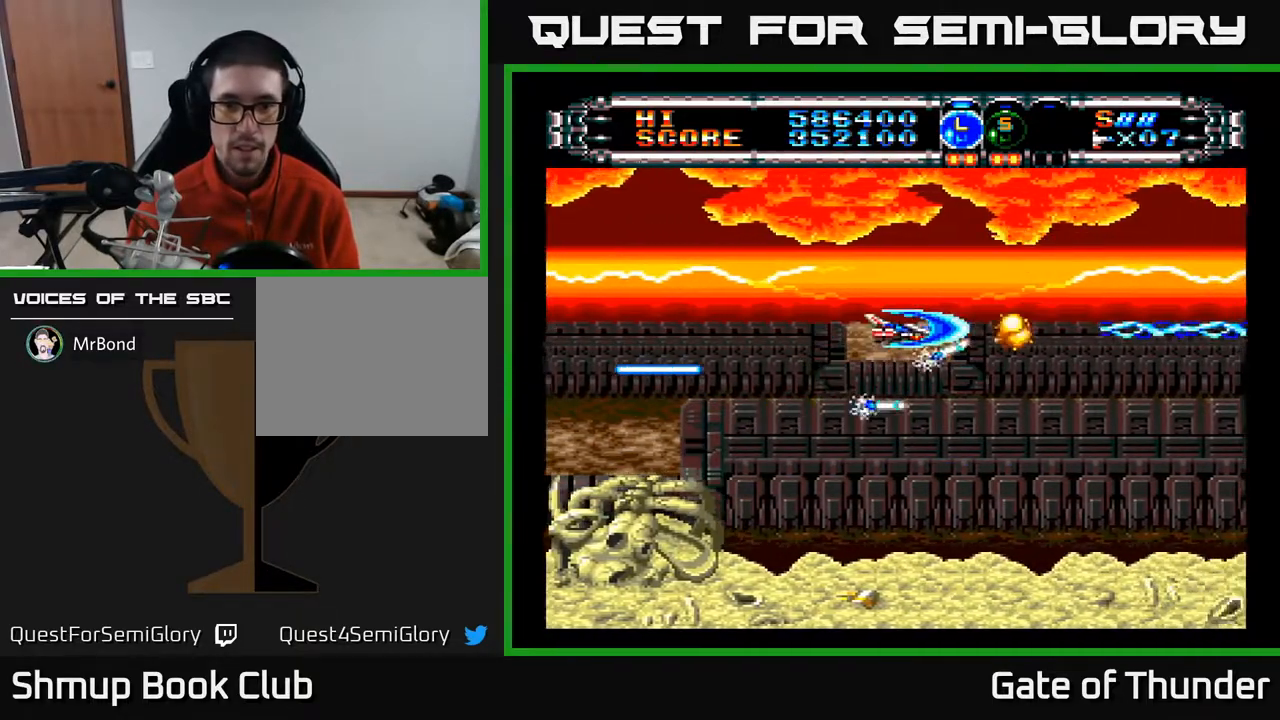
{"buttons": ["A", "DPAD_LEFT"], "left_stick": "center", "events": [[100, "DPAD_DOWN", "down"], [100, "DPAD_RIGHT", "up"], [150, "DPAD_LEFT", "down"], [267, "DPAD_LEFT", "up"], [317, "DPAD_DOWN", "up"], [367, "DPAD_UP", "down"], [417, "DPAD_LEFT", "down"], [467, "DPAD_UP", "up"]]}
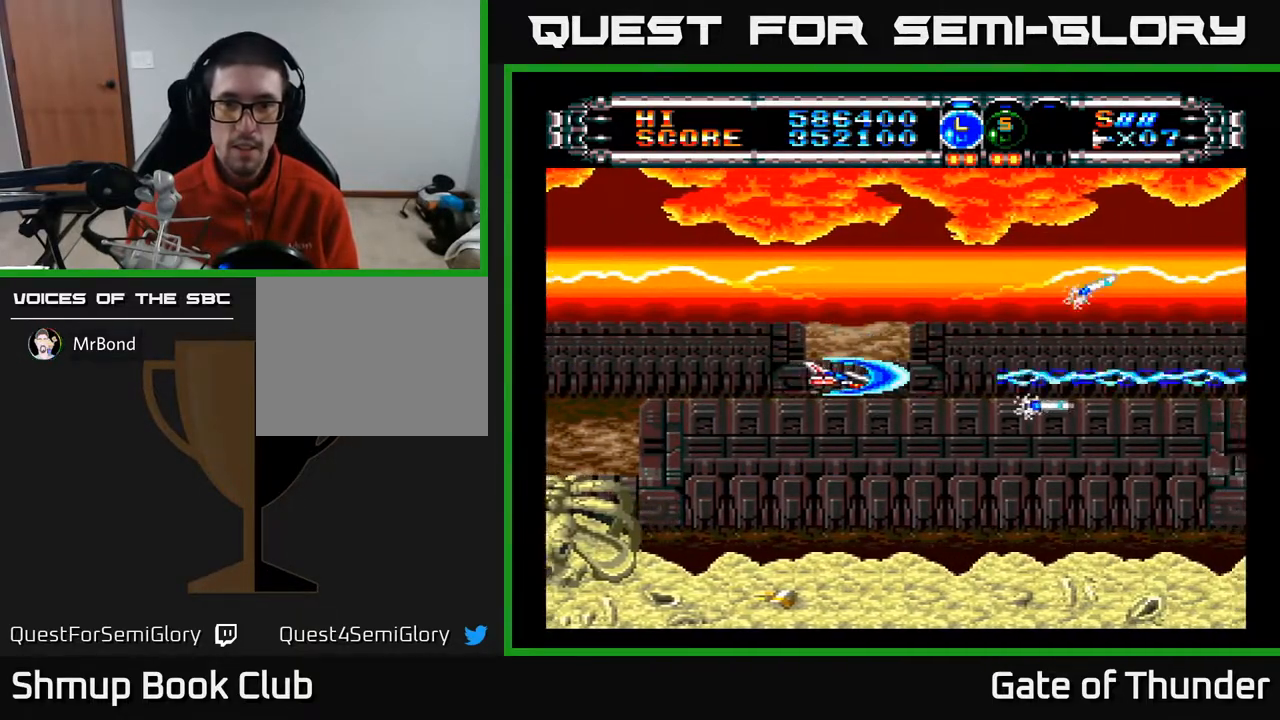
{"buttons": ["A"], "left_stick": "center", "events": [[67, "DPAD_LEFT", "up"]]}
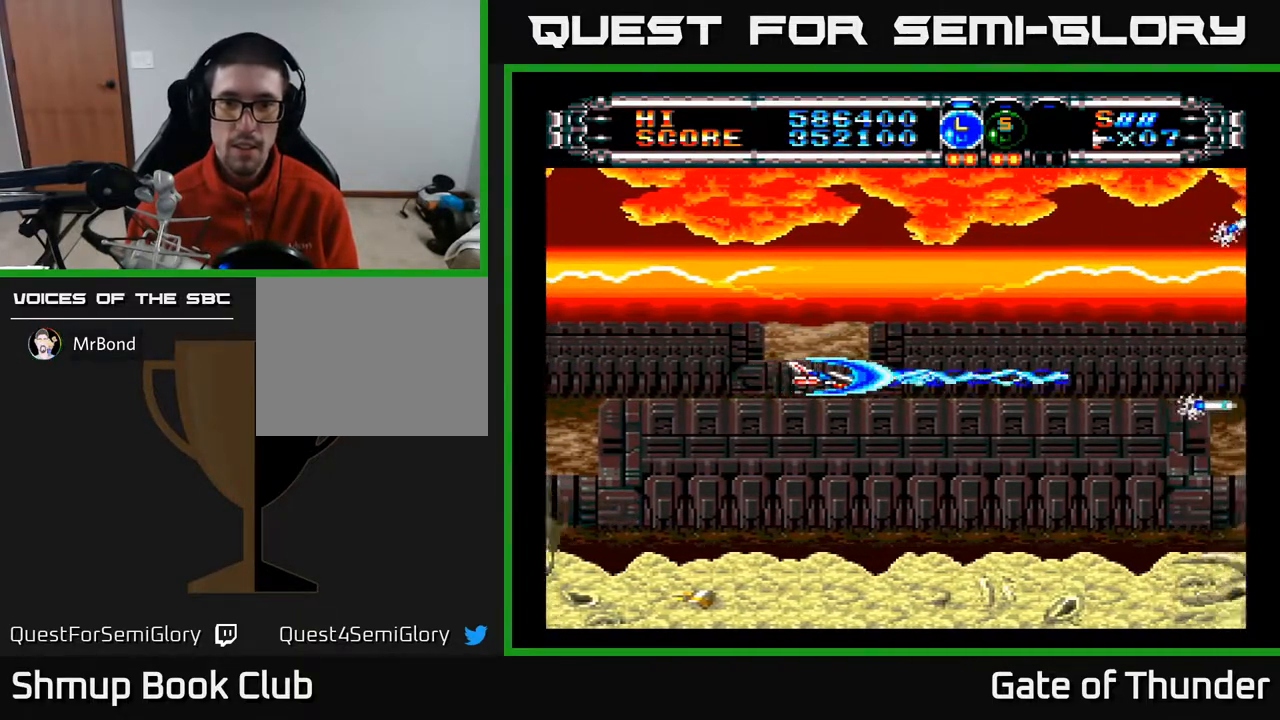
{"buttons": ["A"], "left_stick": "center", "events": []}
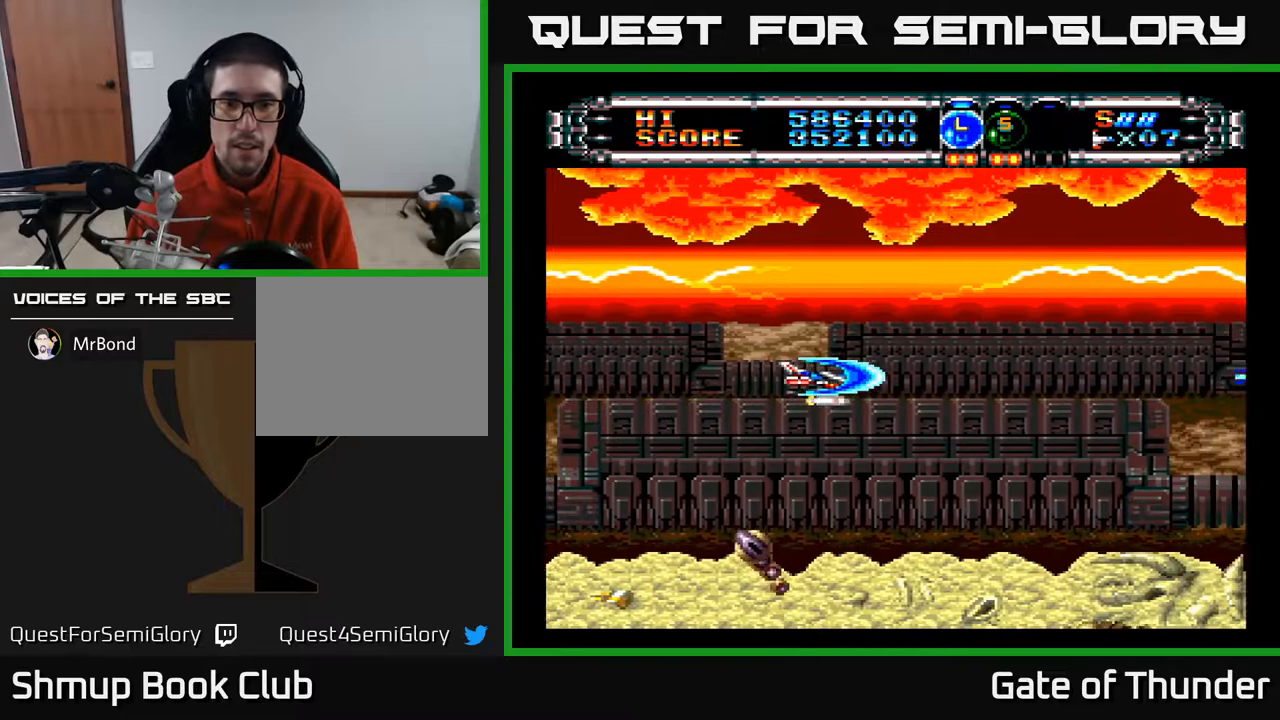
{"buttons": ["A", "DPAD_DOWN", "DPAD_RIGHT"], "left_stick": "center", "events": [[17, "DPAD_LEFT", "down"], [50, "DPAD_UP", "down"], [233, "DPAD_UP", "up"], [317, "DPAD_DOWN", "down"], [350, "DPAD_LEFT", "up"], [450, "DPAD_RIGHT", "down"]]}
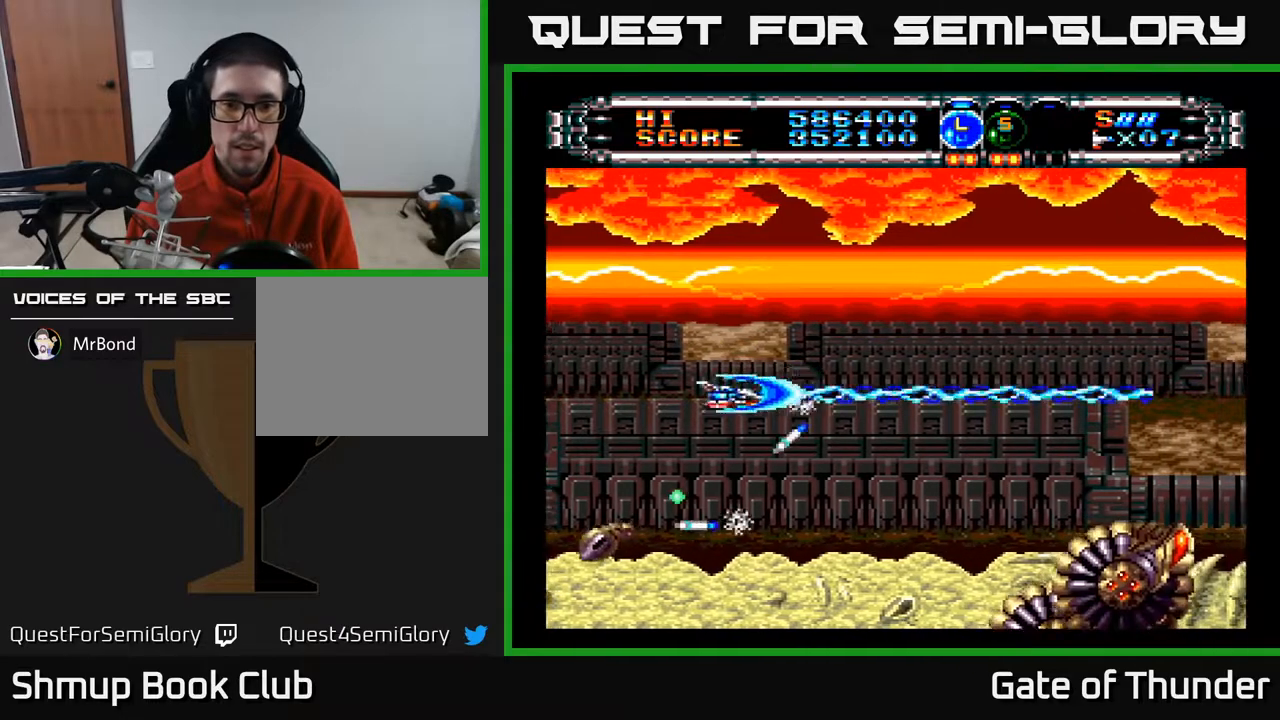
{"buttons": ["A", "DPAD_DOWN", "DPAD_RIGHT"], "left_stick": "center", "events": [[133, "DPAD_DOWN", "up"], [150, "DPAD_RIGHT", "up"], [167, "DPAD_UP", "down"], [267, "DPAD_RIGHT", "down"], [467, "DPAD_UP", "up"], [500, "DPAD_DOWN", "down"]]}
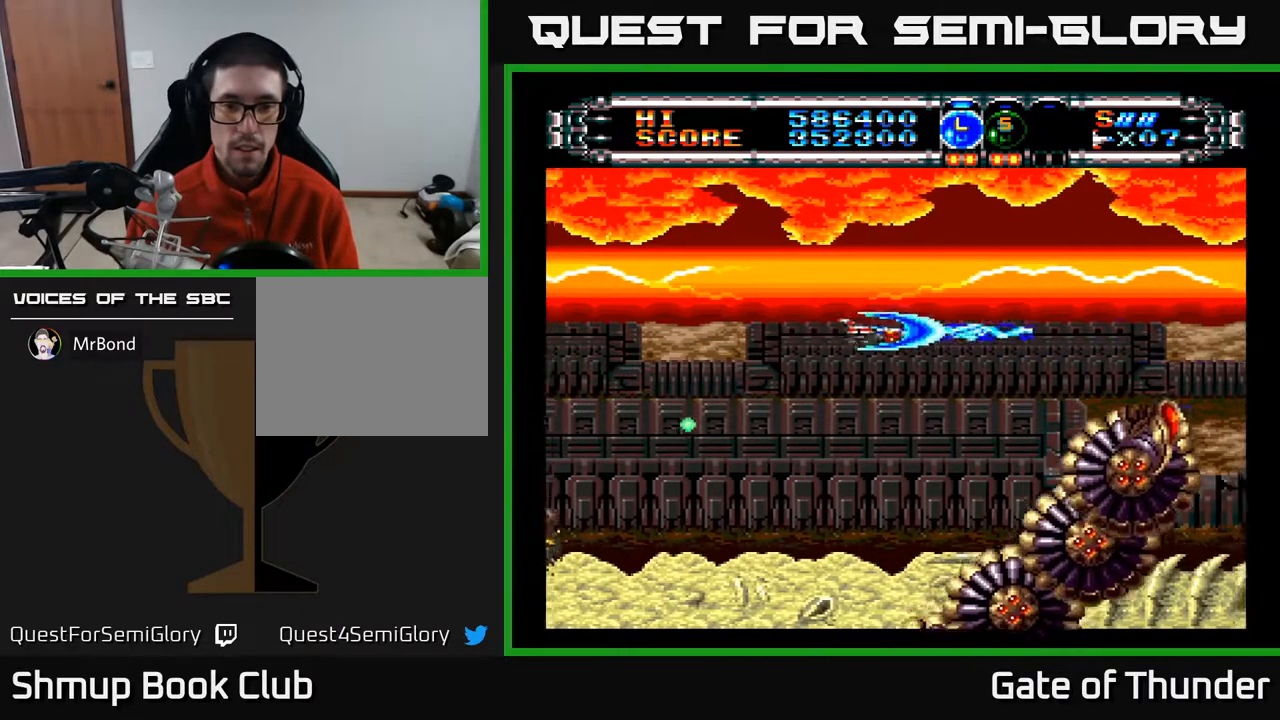
{"buttons": ["A"], "left_stick": "center", "events": [[50, "DPAD_RIGHT", "up"], [117, "DPAD_RIGHT", "down"], [250, "DPAD_DOWN", "up"], [250, "DPAD_RIGHT", "up"], [317, "DPAD_UP", "down"], [467, "DPAD_UP", "up"]]}
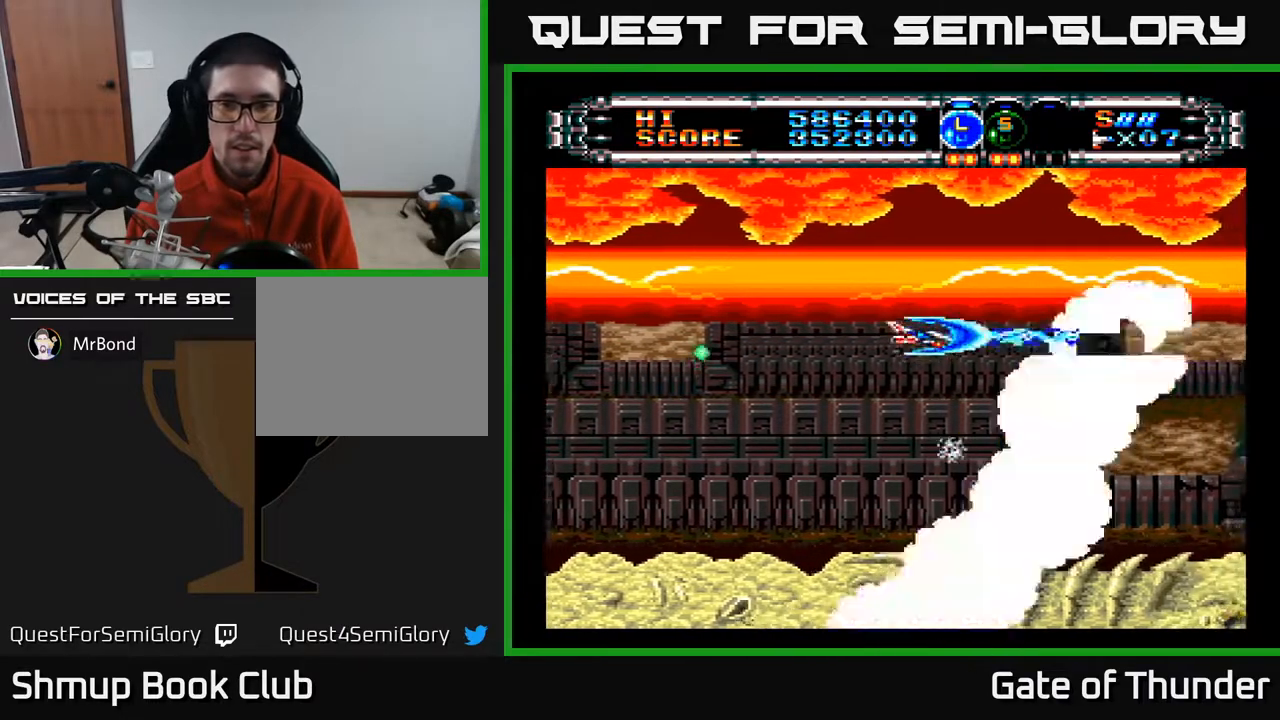
{"buttons": ["A"], "left_stick": "center", "events": [[100, "DPAD_UP", "down"], [167, "DPAD_LEFT", "down"], [217, "DPAD_UP", "up"], [233, "DPAD_LEFT", "up"]]}
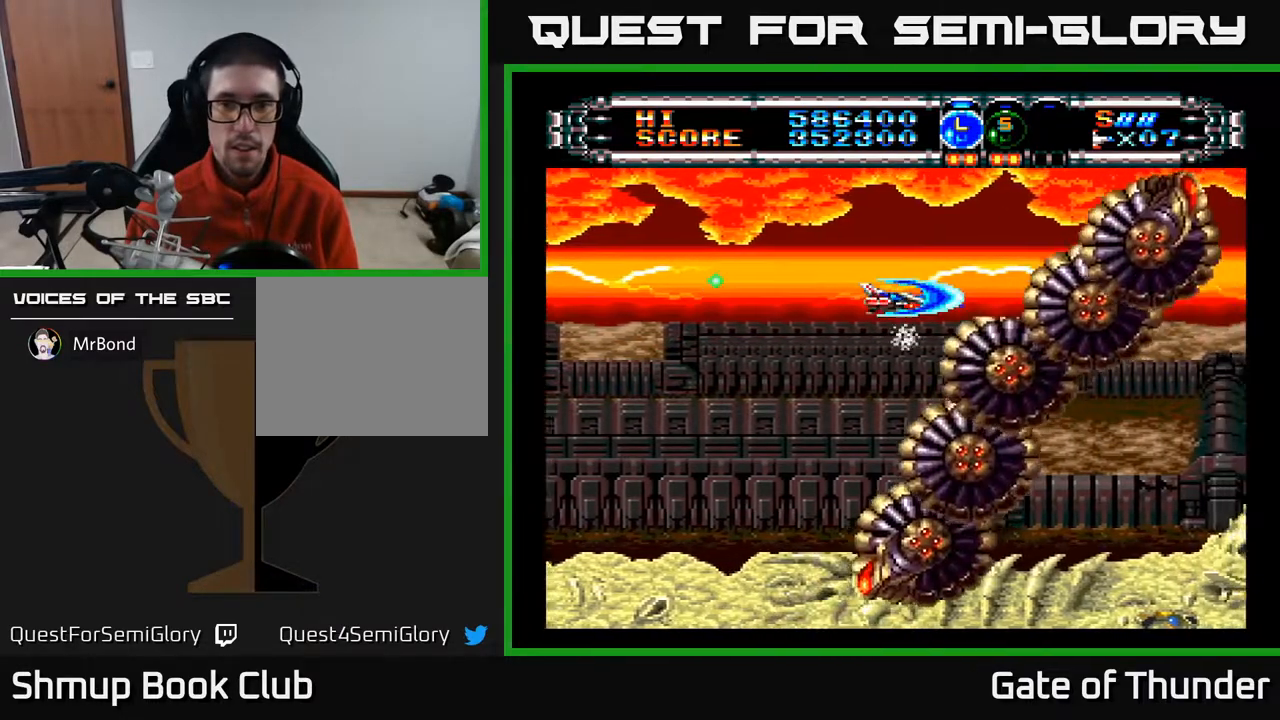
{"buttons": ["A", "DPAD_RIGHT"], "left_stick": "center", "events": [[83, "DPAD_LEFT", "down"], [117, "DPAD_UP", "down"], [183, "DPAD_LEFT", "up"], [233, "DPAD_UP", "up"], [417, "DPAD_RIGHT", "down"], [433, "DPAD_UP", "down"], [467, "DPAD_UP", "up"]]}
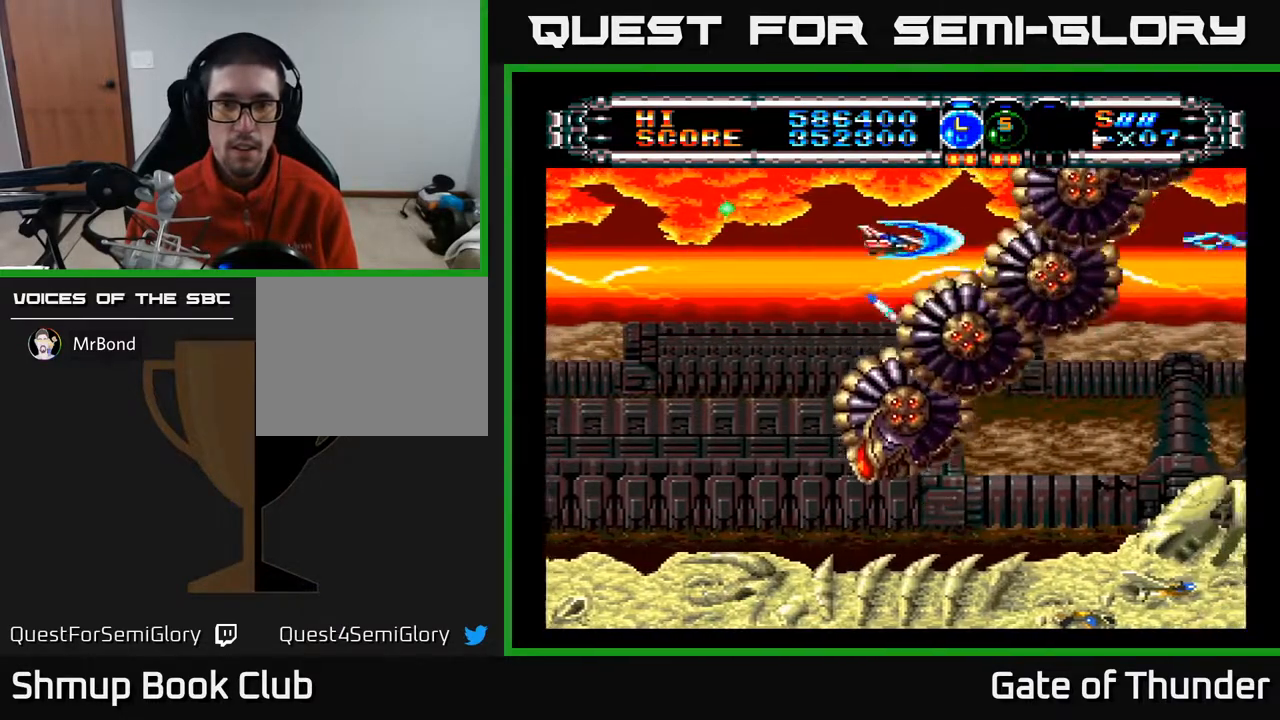
{"buttons": ["A", "DPAD_LEFT"], "left_stick": "center", "events": [[17, "DPAD_RIGHT", "up"], [33, "DPAD_UP", "down"], [67, "DPAD_LEFT", "down"], [167, "DPAD_UP", "up"], [183, "DPAD_LEFT", "up"], [417, "DPAD_LEFT", "down"]]}
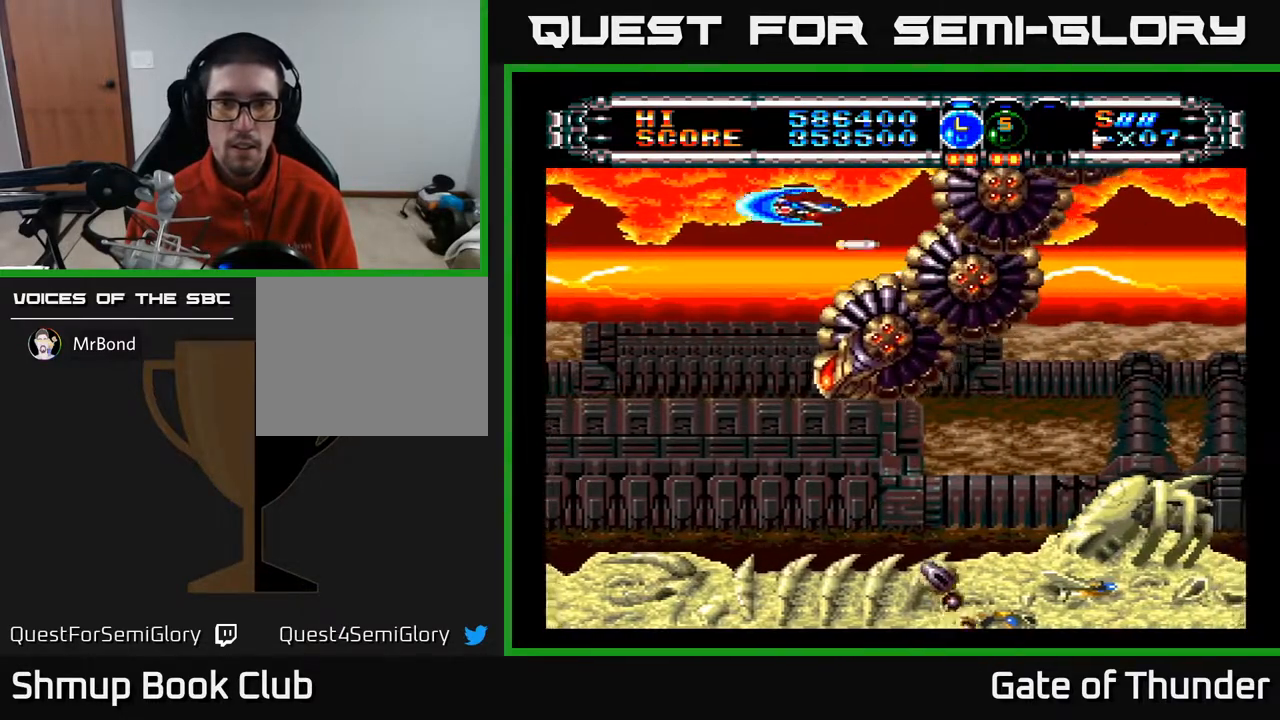
{"buttons": ["A", "DPAD_DOWN", "DPAD_LEFT"], "left_stick": "center", "events": [[33, "DPAD_DOWN", "down"], [50, "DPAD_LEFT", "up"], [133, "DPAD_DOWN", "up"], [150, "DPAD_LEFT", "down"], [267, "DPAD_DOWN", "down"]]}
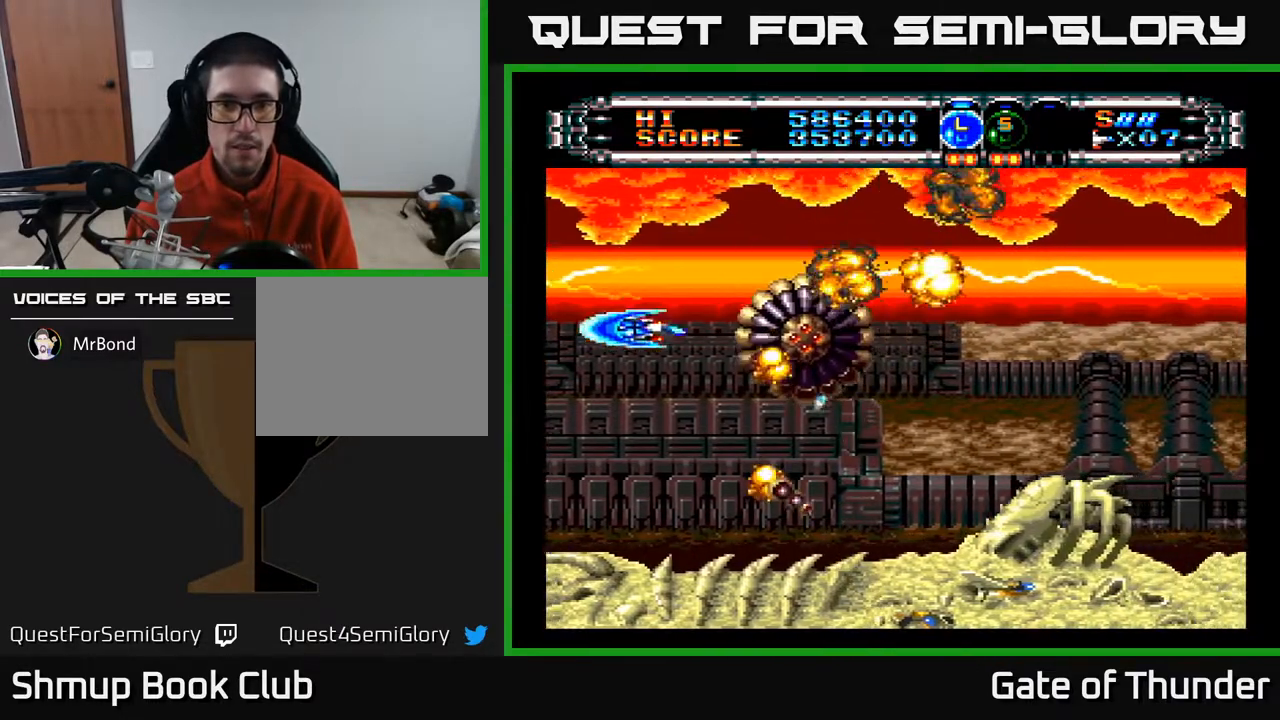
{"buttons": ["A", "DPAD_RIGHT"], "left_stick": "center", "events": [[217, "DPAD_DOWN", "up"], [250, "DPAD_LEFT", "up"], [250, "DPAD_UP", "down"], [350, "DPAD_RIGHT", "down"], [450, "DPAD_UP", "up"]]}
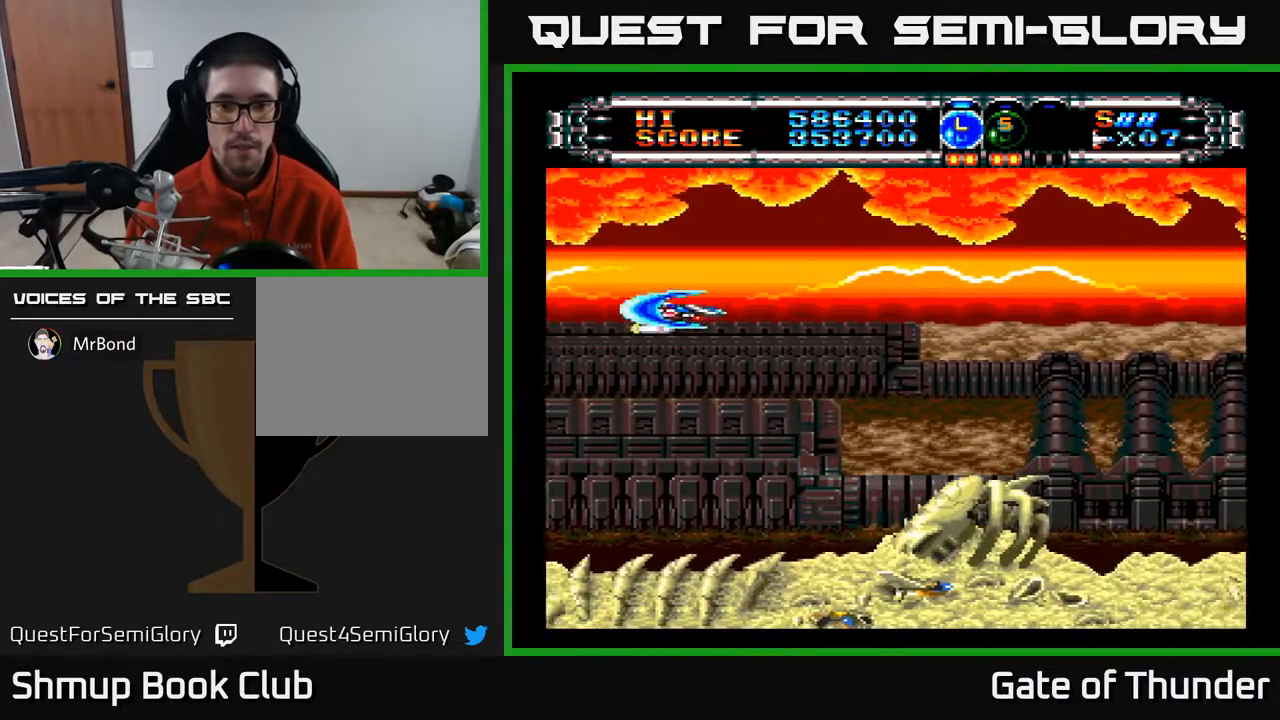
{"buttons": ["A", "DPAD_RIGHT"], "left_stick": "center", "events": []}
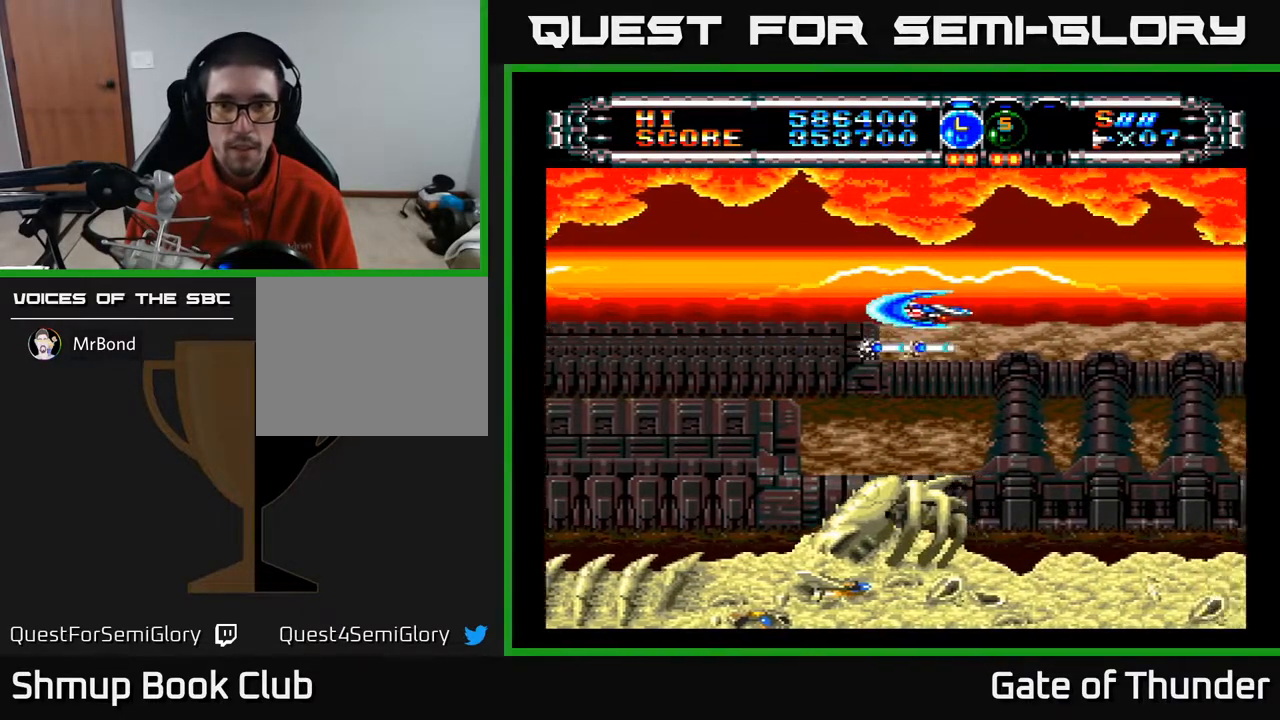
{"buttons": ["A", "DPAD_DOWN", "DPAD_RIGHT"], "left_stick": "center", "events": [[50, "DPAD_DOWN", "down"], [183, "DPAD_DOWN", "up"], [183, "DPAD_RIGHT", "up"], [317, "DPAD_DOWN", "down"], [433, "DPAD_RIGHT", "down"]]}
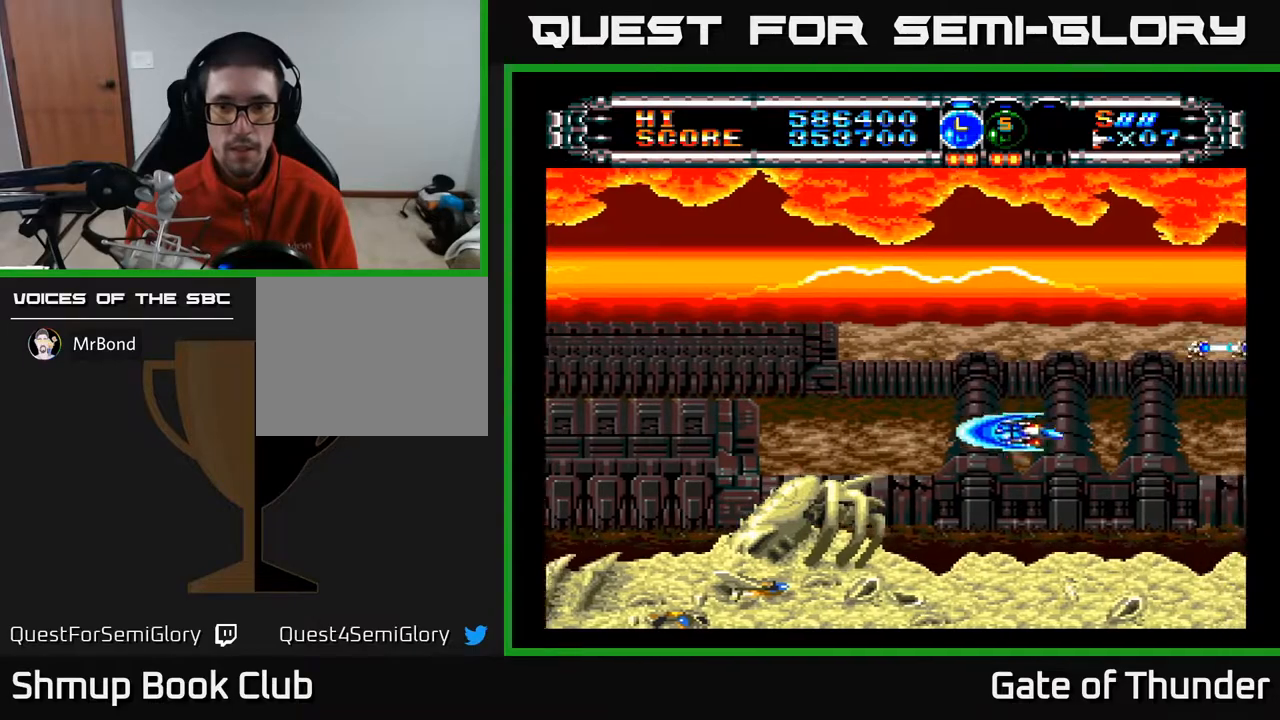
{"buttons": ["A"], "left_stick": "center", "events": [[67, "DPAD_DOWN", "up"], [67, "DPAD_RIGHT", "up"], [133, "DPAD_LEFT", "down"], [233, "DPAD_LEFT", "up"]]}
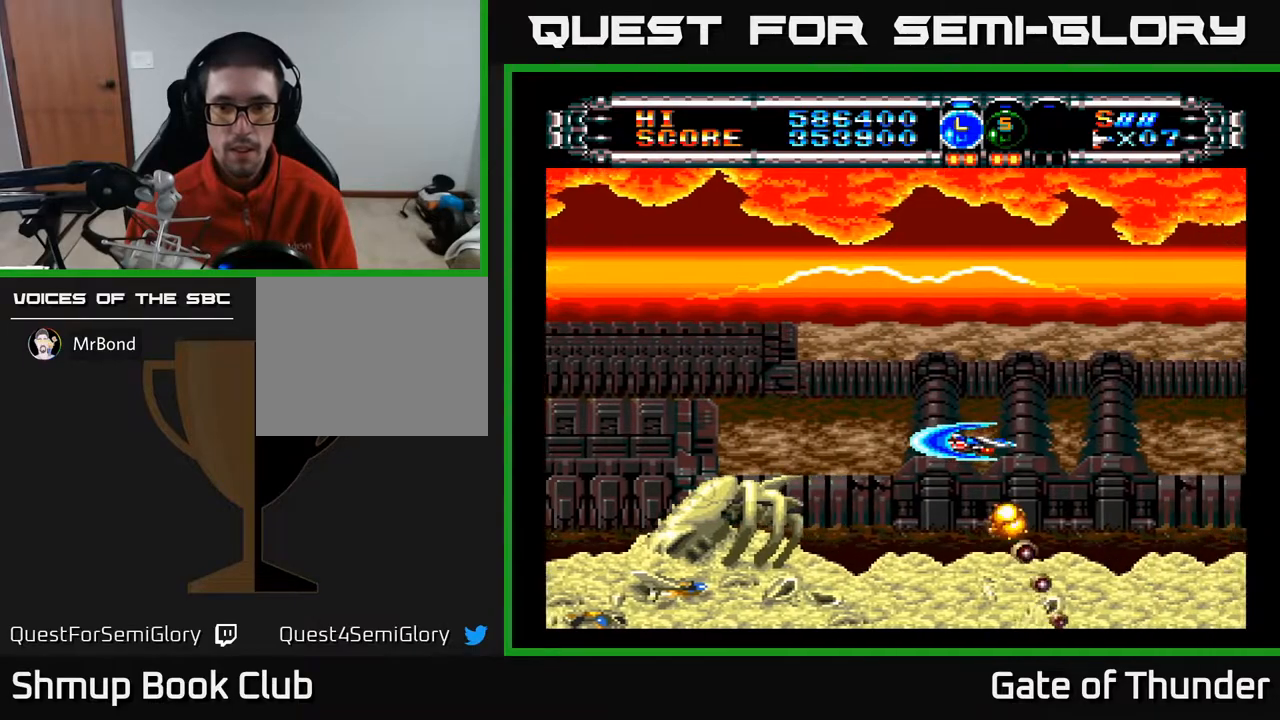
{"buttons": ["A"], "left_stick": "center", "events": [[17, "DPAD_LEFT", "down"], [167, "DPAD_UP", "down"], [317, "DPAD_UP", "up"], [450, "DPAD_LEFT", "up"]]}
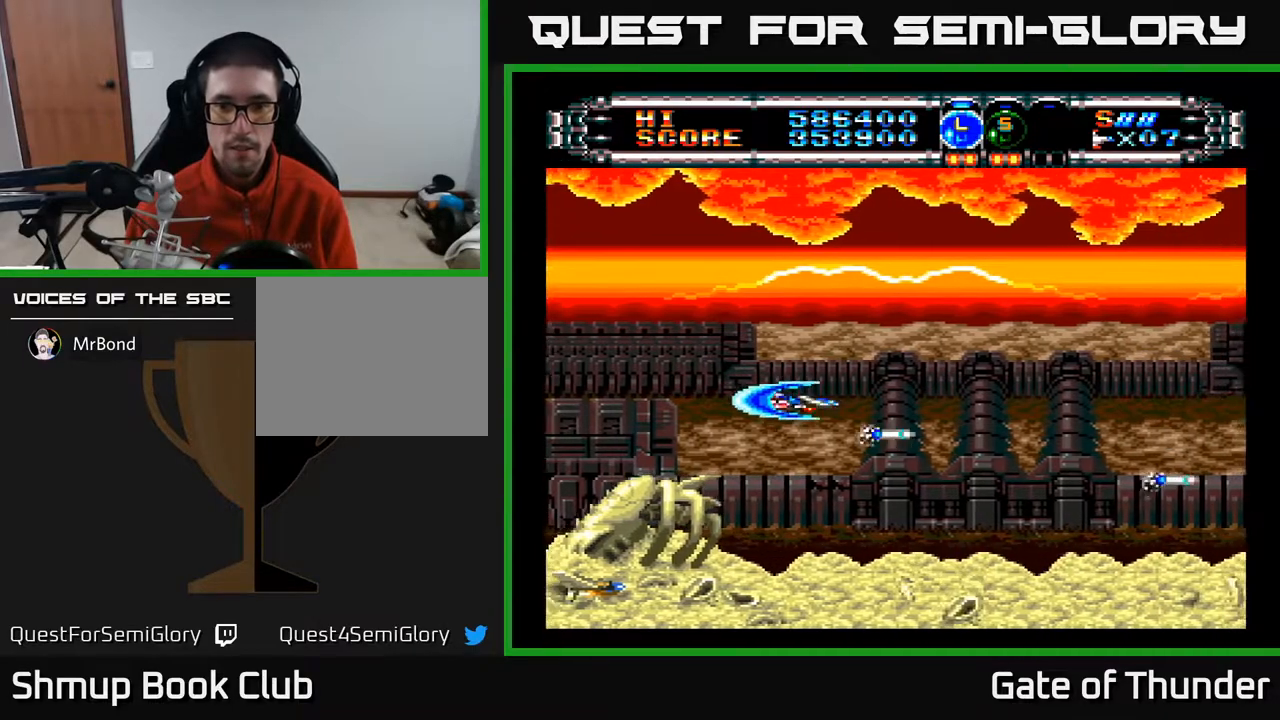
{"buttons": ["A"], "left_stick": "center", "events": [[17, "DPAD_DOWN", "down"], [17, "DPAD_RIGHT", "down"], [217, "DPAD_DOWN", "up"], [317, "DPAD_RIGHT", "up"], [333, "DPAD_UP", "down"], [500, "DPAD_UP", "up"]]}
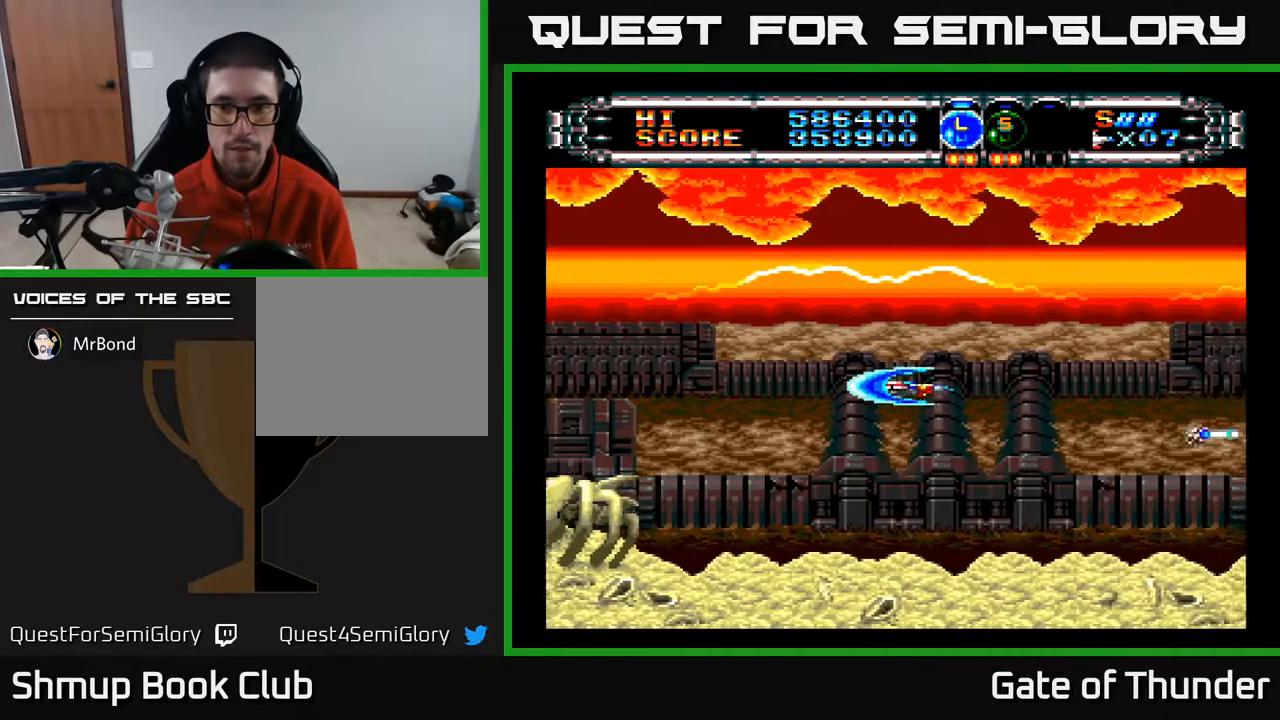
{"buttons": ["A"], "left_stick": "center", "events": []}
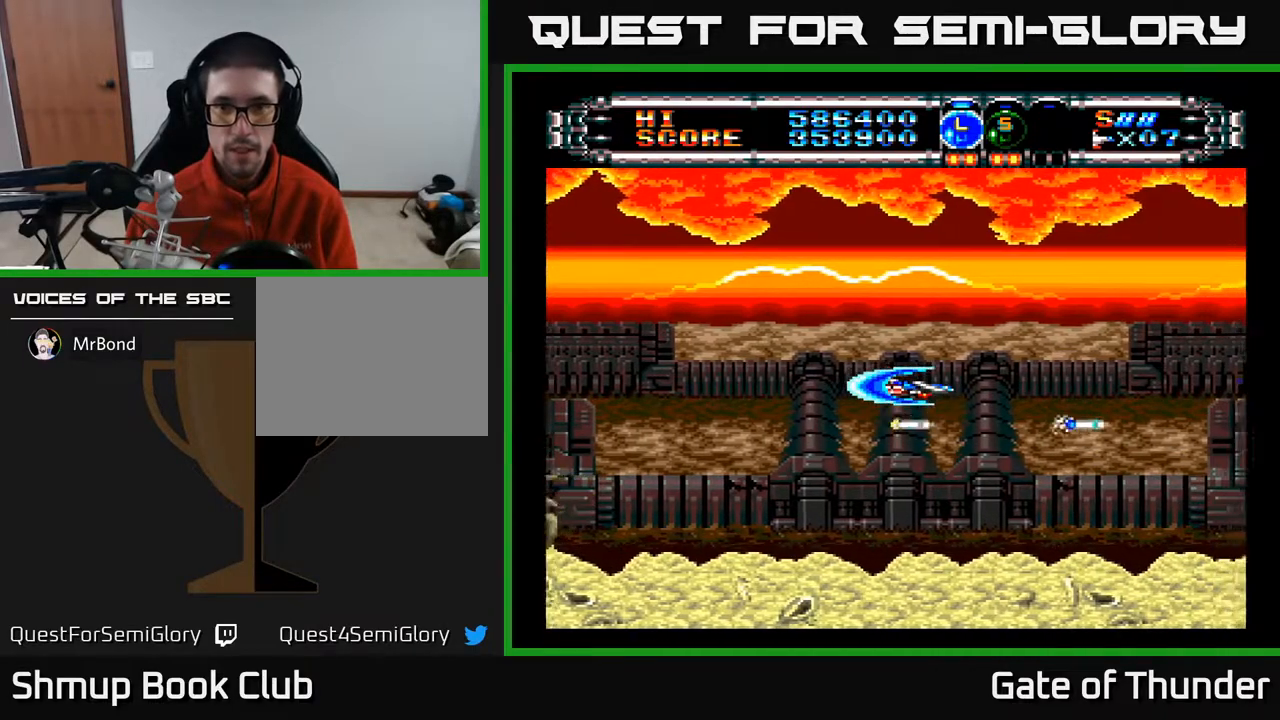
{"buttons": ["A"], "left_stick": "center", "events": []}
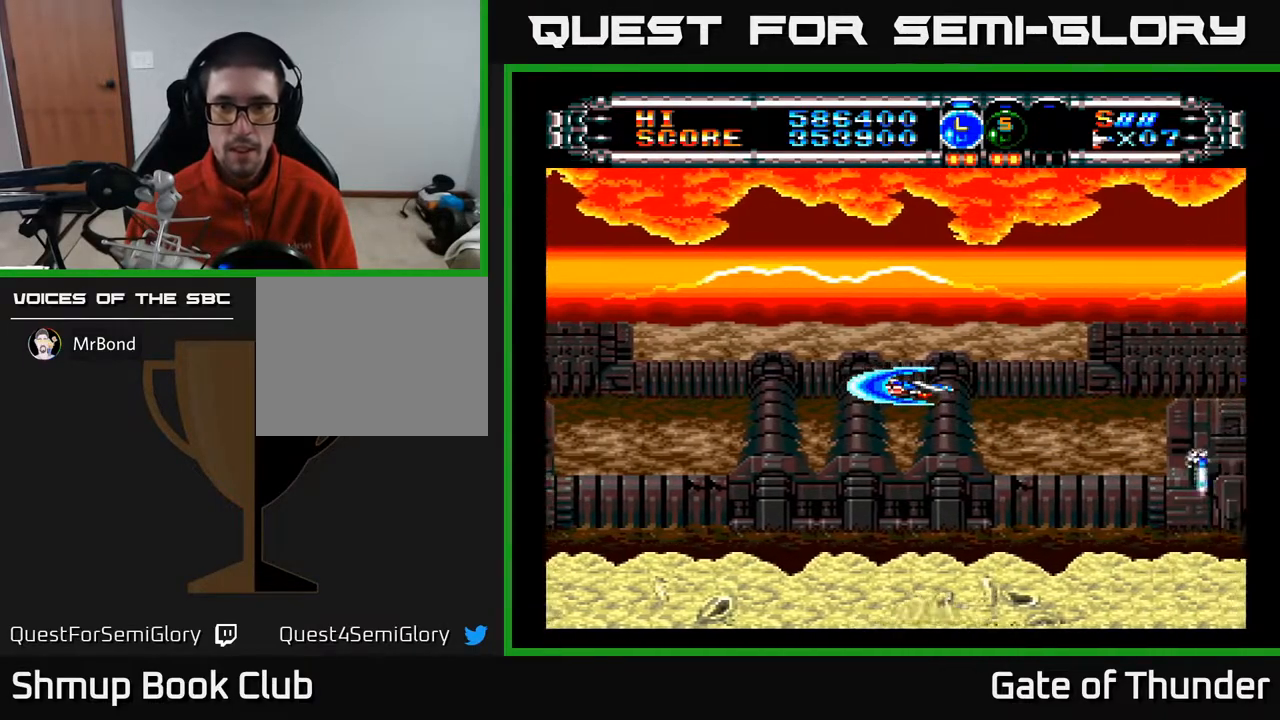
{"buttons": ["A", "DPAD_DOWN"], "left_stick": "center", "events": [[283, "DPAD_LEFT", "down"], [333, "DPAD_DOWN", "down"], [383, "DPAD_LEFT", "up"]]}
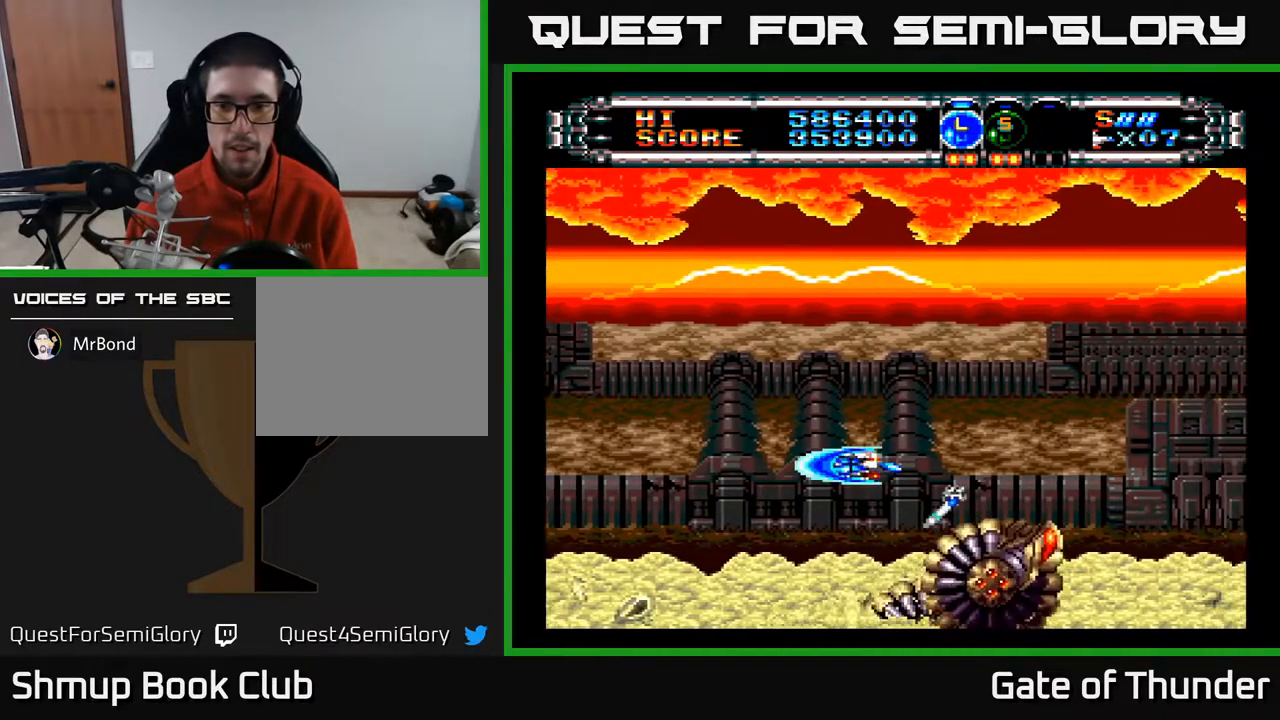
{"buttons": ["A"], "left_stick": "center", "events": [[117, "DPAD_DOWN", "up"], [367, "DPAD_UP", "down"], [483, "DPAD_UP", "up"]]}
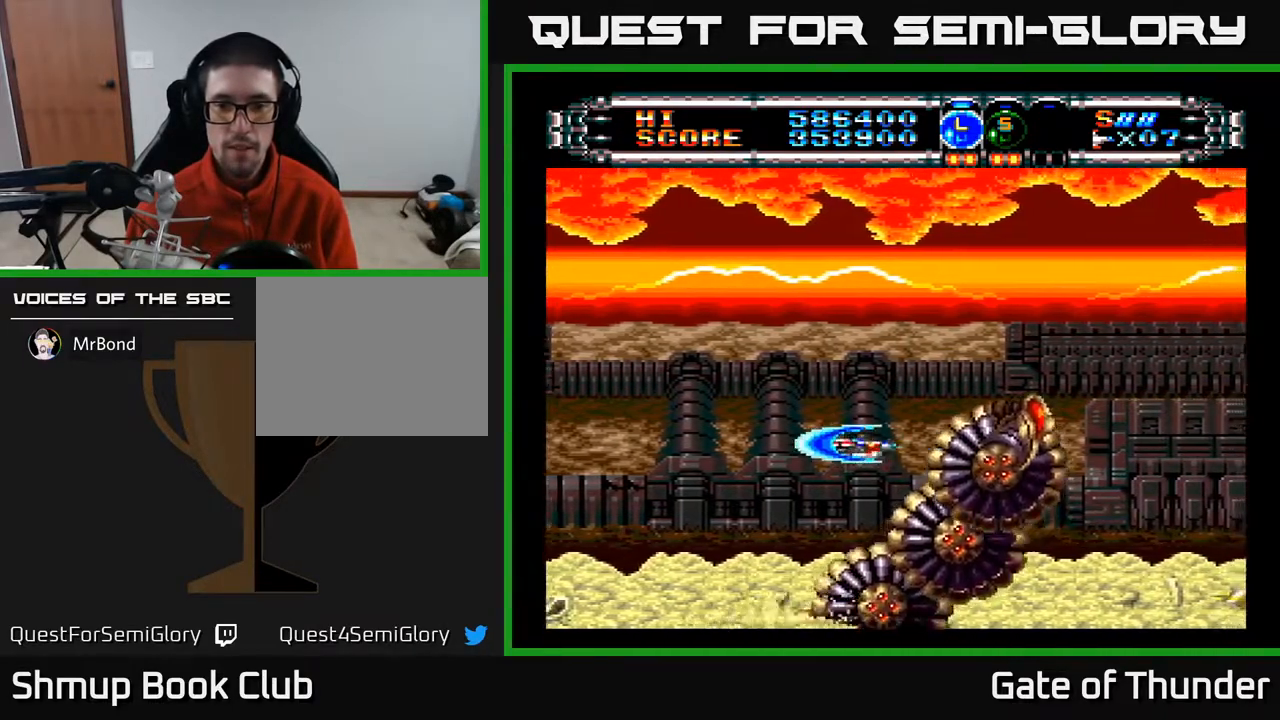
{"buttons": ["A"], "left_stick": "center", "events": [[100, "DPAD_UP", "down"], [133, "DPAD_LEFT", "down"], [333, "DPAD_LEFT", "up"], [417, "DPAD_UP", "up"]]}